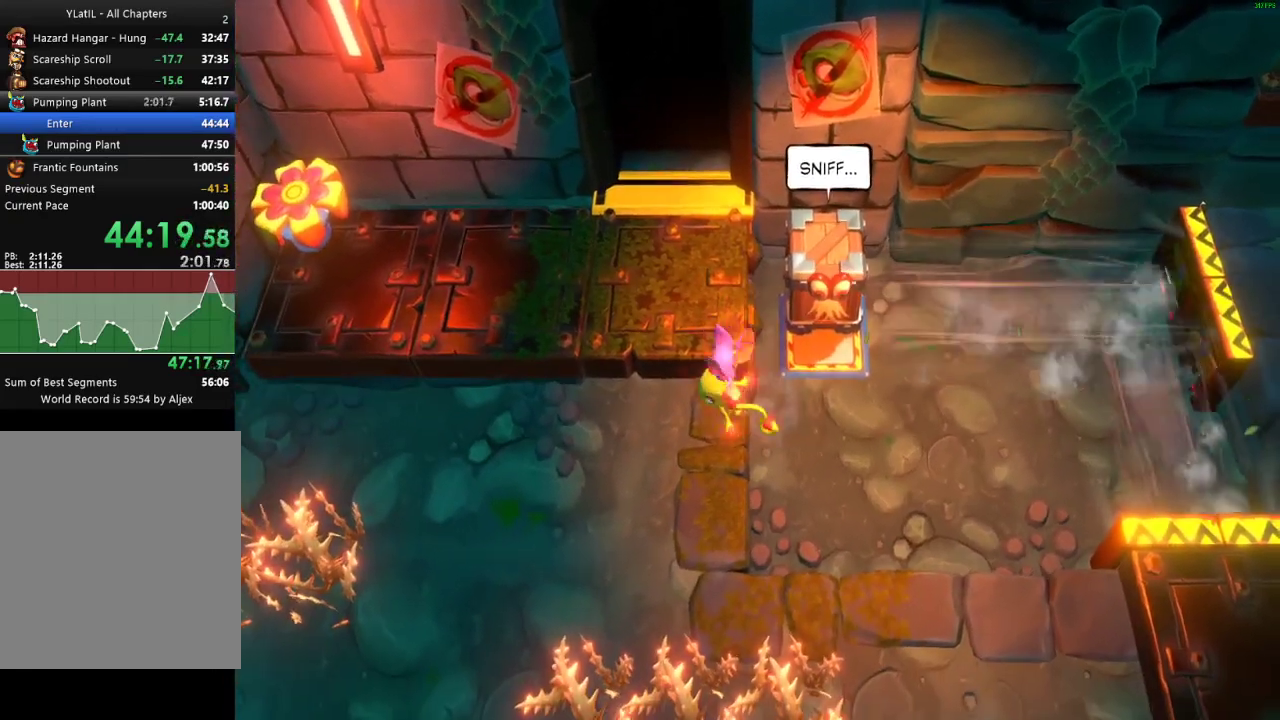
Gameplay with a controller (Xbox layout); each line is a JSON object with the inputs held at the frame after it. "events" lists button and stick changes between this image and that frame as [ms after this image, input, new state], when the widget could be followed in between. Not read: L1 R1.
{"buttons": [], "left_stick": "up", "right_stick": "center", "events": [[33, "A", "down"], [33, "left_stick", "up"], [167, "A", "up"], [350, "X", "down"], [433, "X", "up"]]}
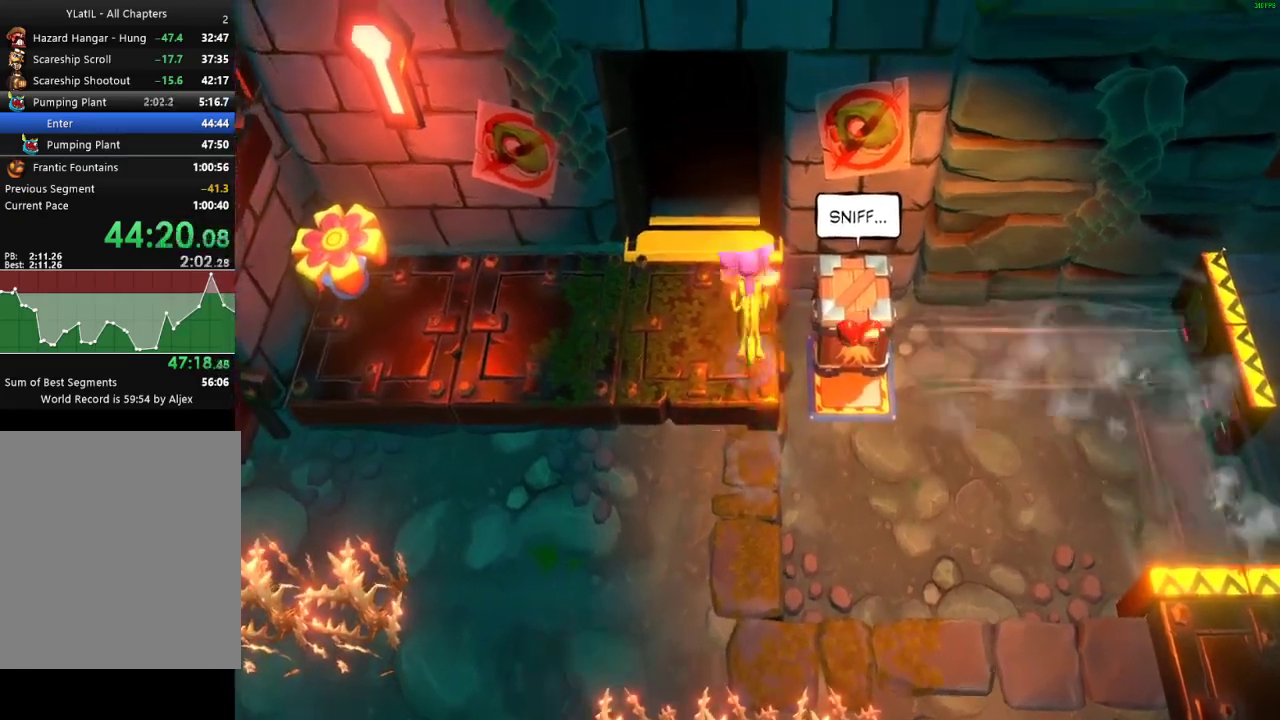
{"buttons": ["X"], "left_stick": "up", "right_stick": "center", "events": [[33, "X", "down"], [117, "X", "up"], [200, "X", "down"], [317, "X", "up"], [433, "X", "down"]]}
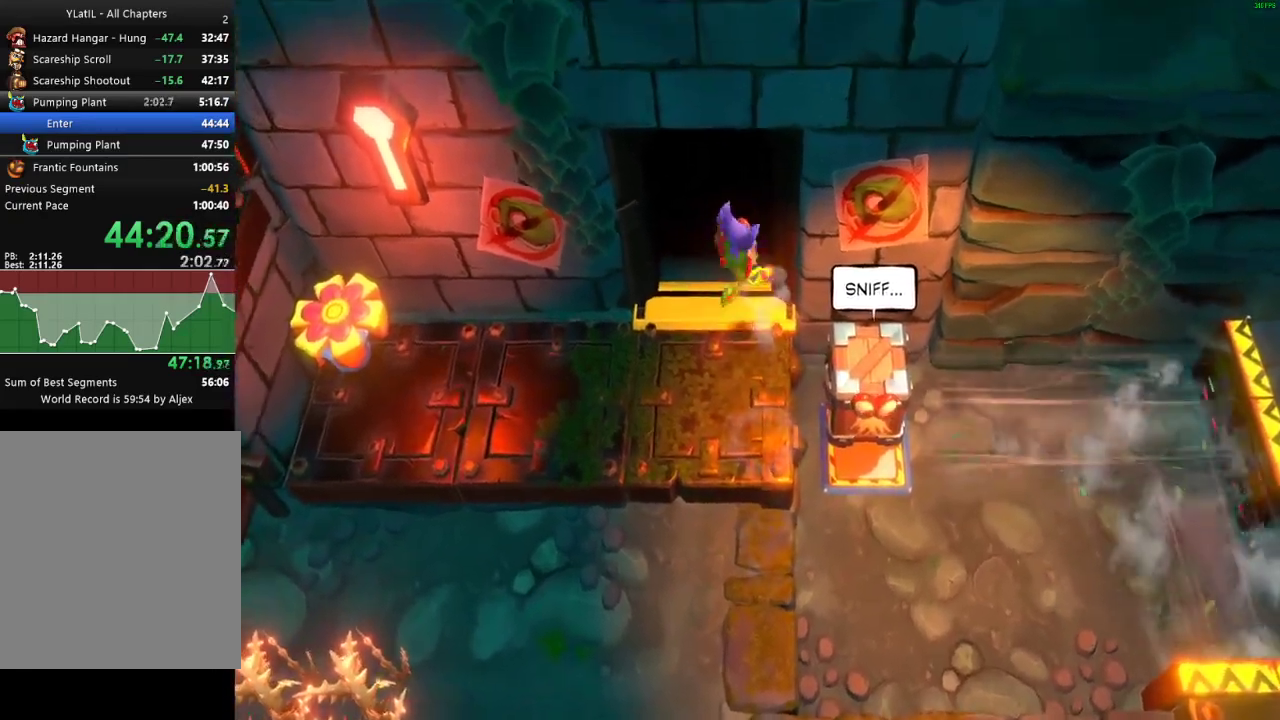
{"buttons": ["X"], "left_stick": "up", "right_stick": "center", "events": [[50, "X", "up"], [267, "X", "down"], [383, "X", "up"], [450, "X", "down"]]}
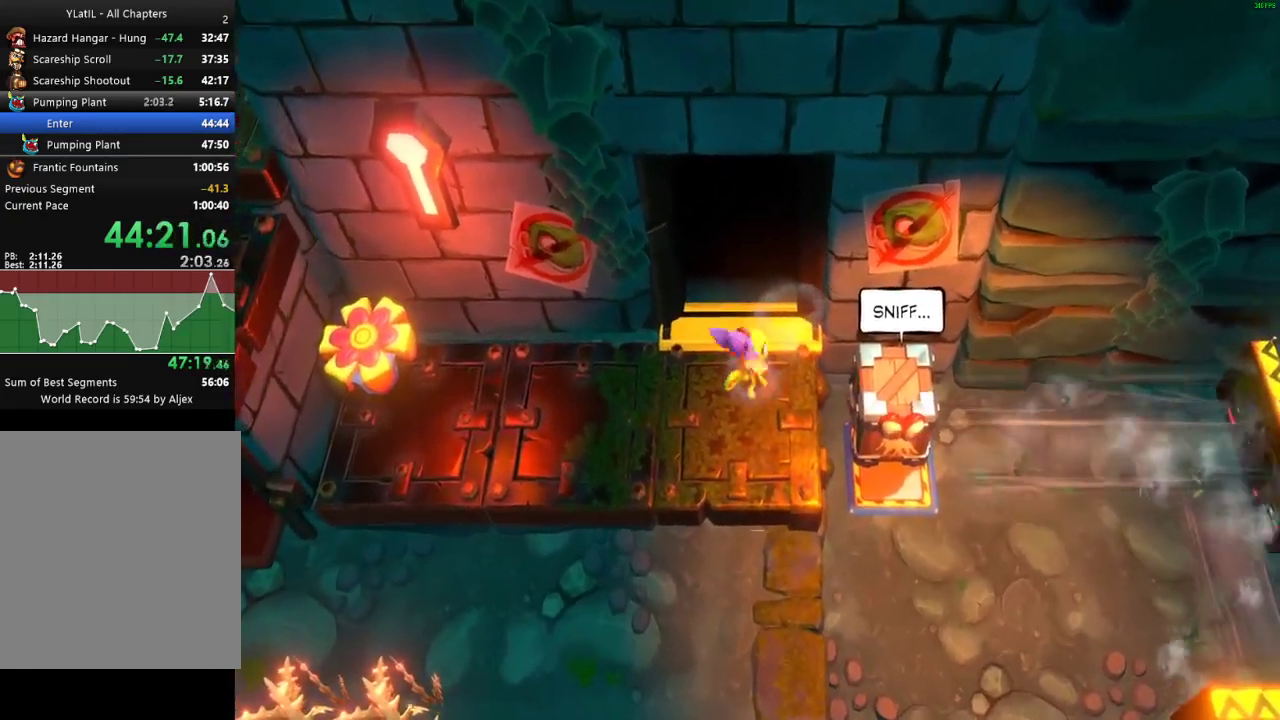
{"buttons": [], "left_stick": "up", "right_stick": "center", "events": [[50, "X", "up"], [133, "X", "down"], [233, "X", "up"], [300, "X", "down"], [433, "X", "up"]]}
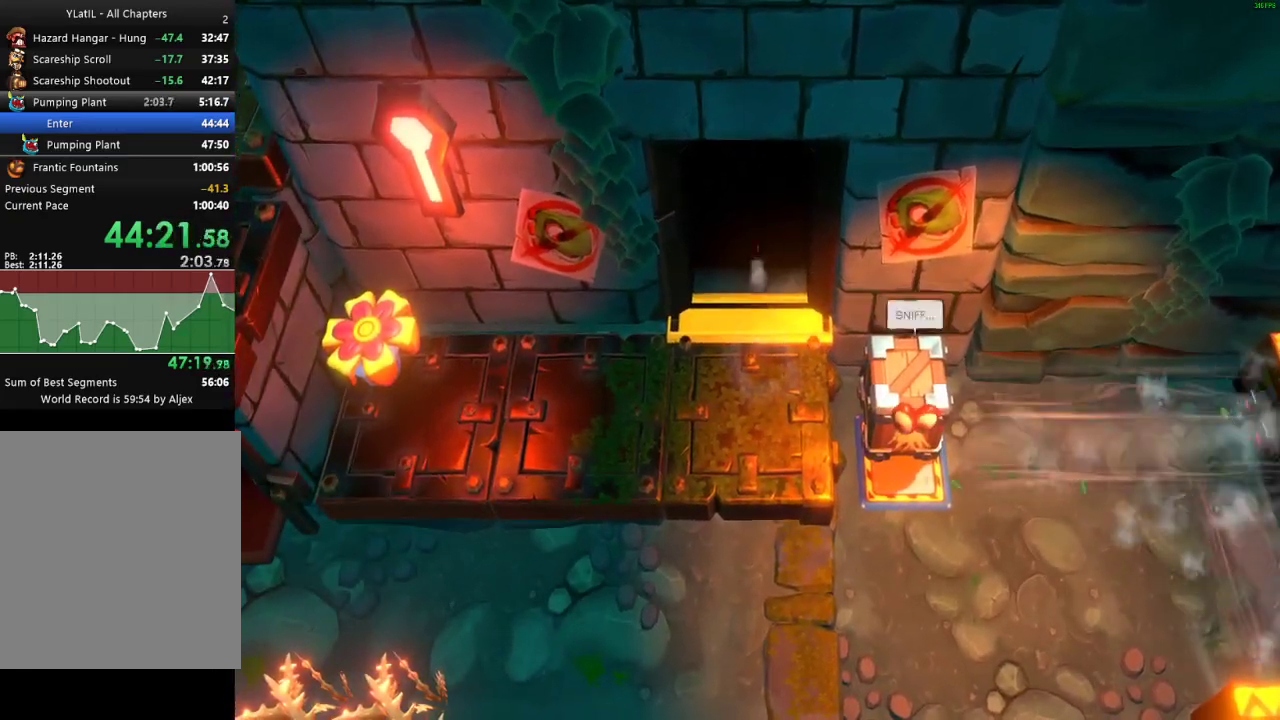
{"buttons": [], "left_stick": "center", "right_stick": "center", "events": [[133, "left_stick", "center"]]}
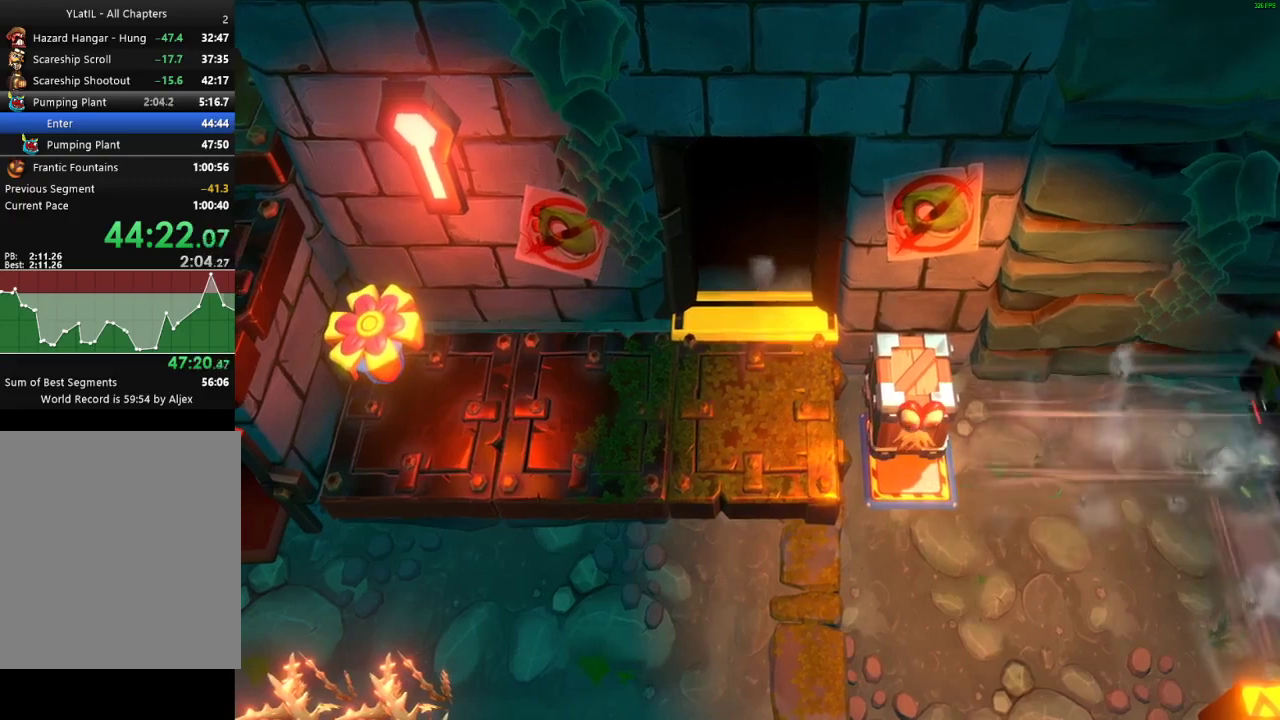
{"buttons": [], "left_stick": "center", "right_stick": "center", "events": []}
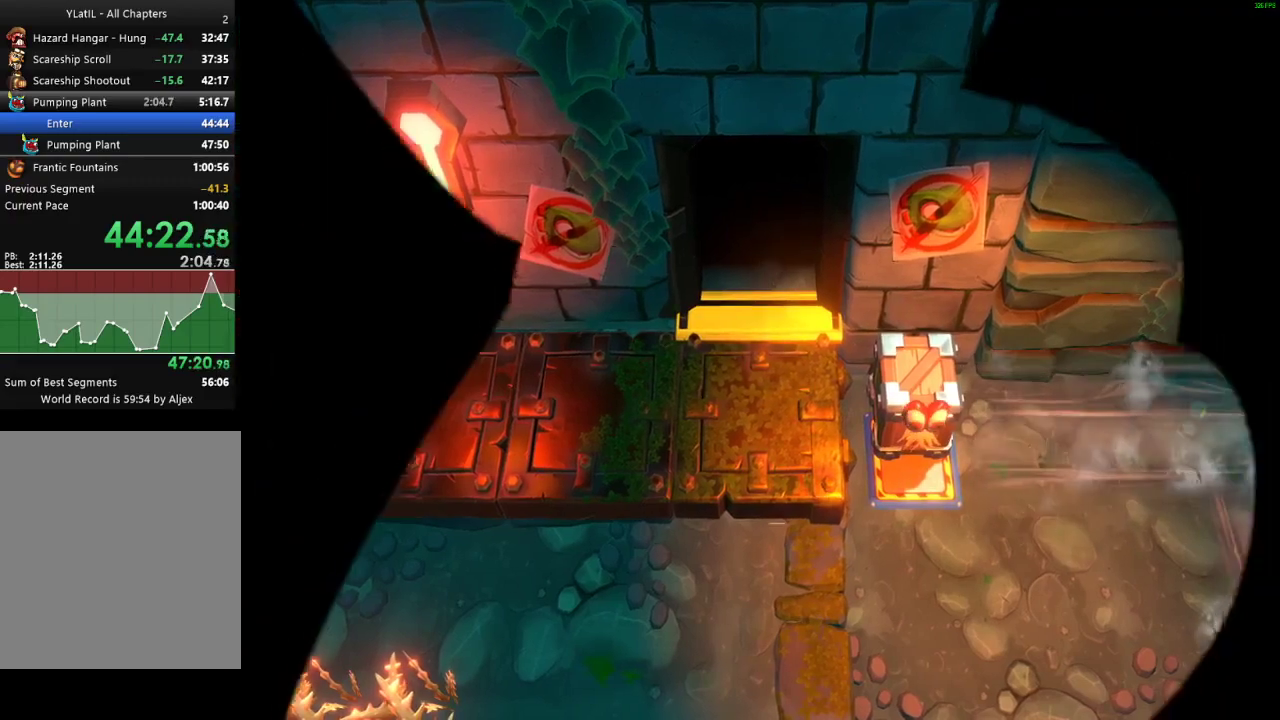
{"buttons": [], "left_stick": "up", "right_stick": "center", "events": [[367, "left_stick", "up"]]}
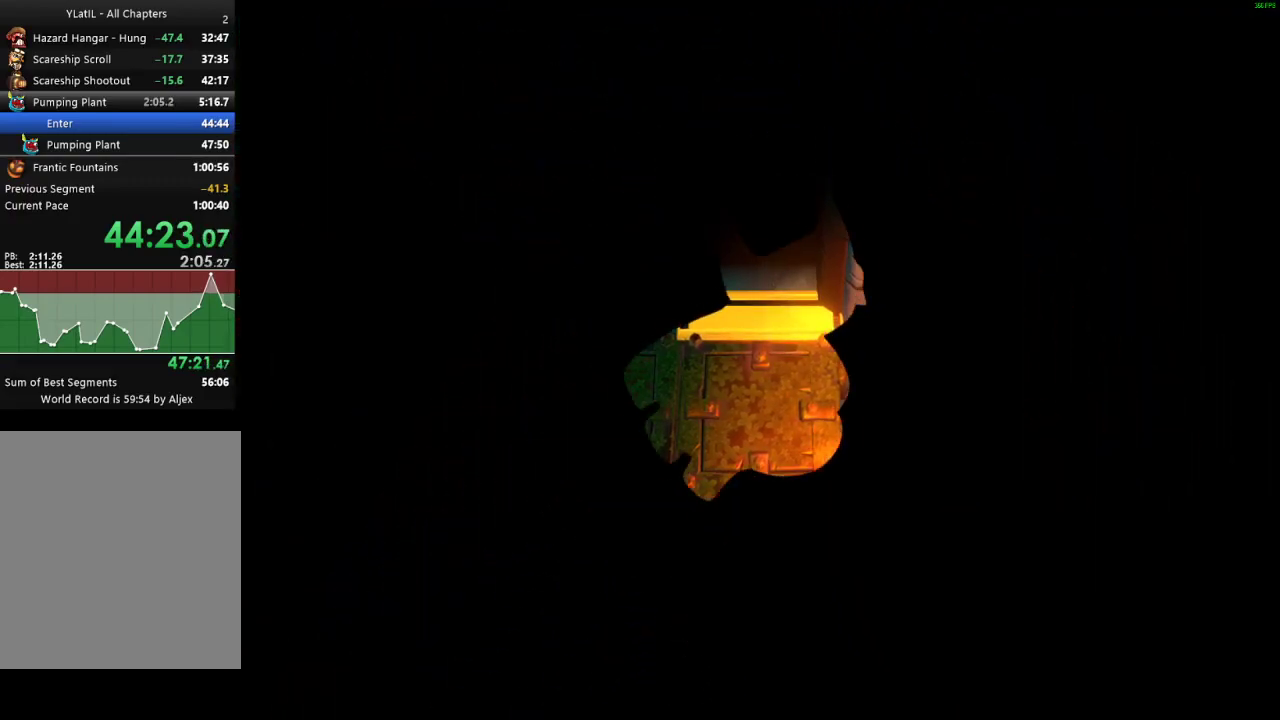
{"buttons": ["X"], "left_stick": "up", "right_stick": "center", "events": [[17, "X", "down"], [83, "X", "up"], [183, "X", "down"], [250, "X", "up"], [317, "X", "down"], [400, "X", "up"], [483, "X", "down"]]}
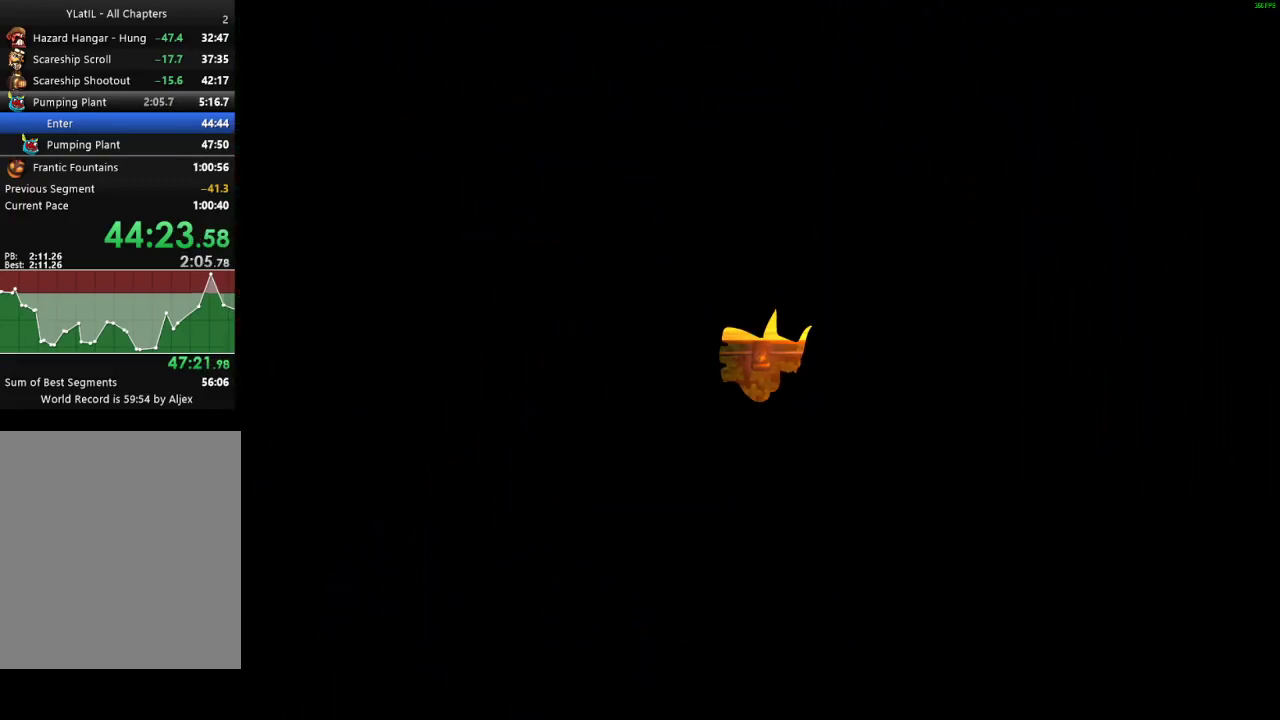
{"buttons": [], "left_stick": "up", "right_stick": "center", "events": [[33, "X", "up"], [133, "X", "down"], [183, "X", "up"], [283, "X", "down"], [333, "X", "up"], [433, "X", "down"], [483, "X", "up"]]}
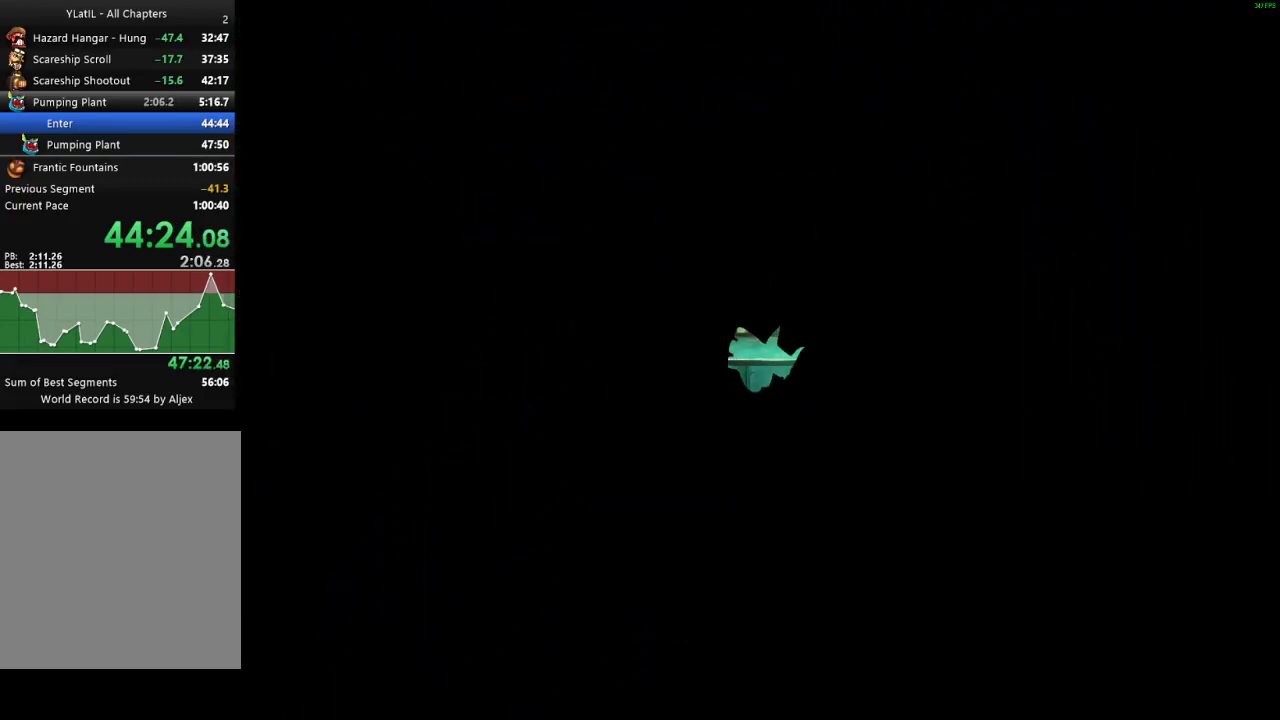
{"buttons": [], "left_stick": "up", "right_stick": "center", "events": [[83, "X", "down"], [133, "X", "up"], [233, "X", "down"], [283, "X", "up"], [400, "X", "down"], [450, "X", "up"]]}
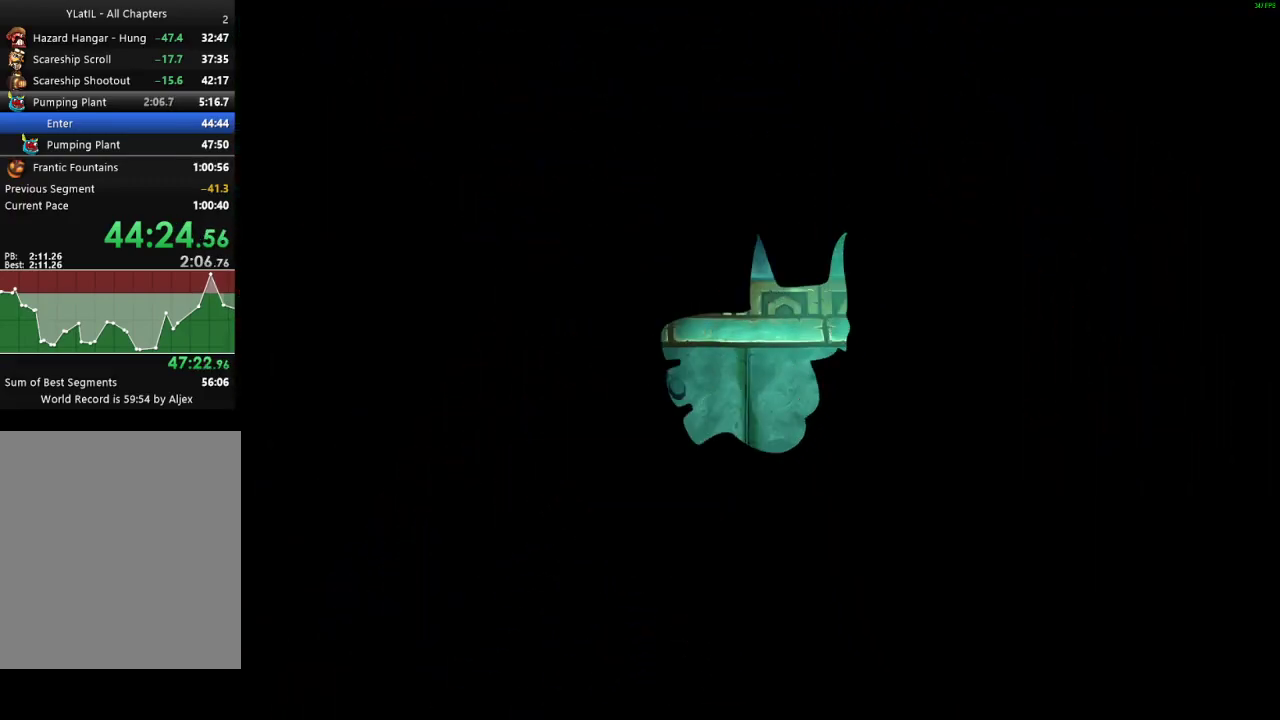
{"buttons": [], "left_stick": "up", "right_stick": "center", "events": [[50, "X", "down"], [100, "X", "up"], [217, "X", "down"], [267, "X", "up"], [383, "X", "down"], [450, "X", "up"]]}
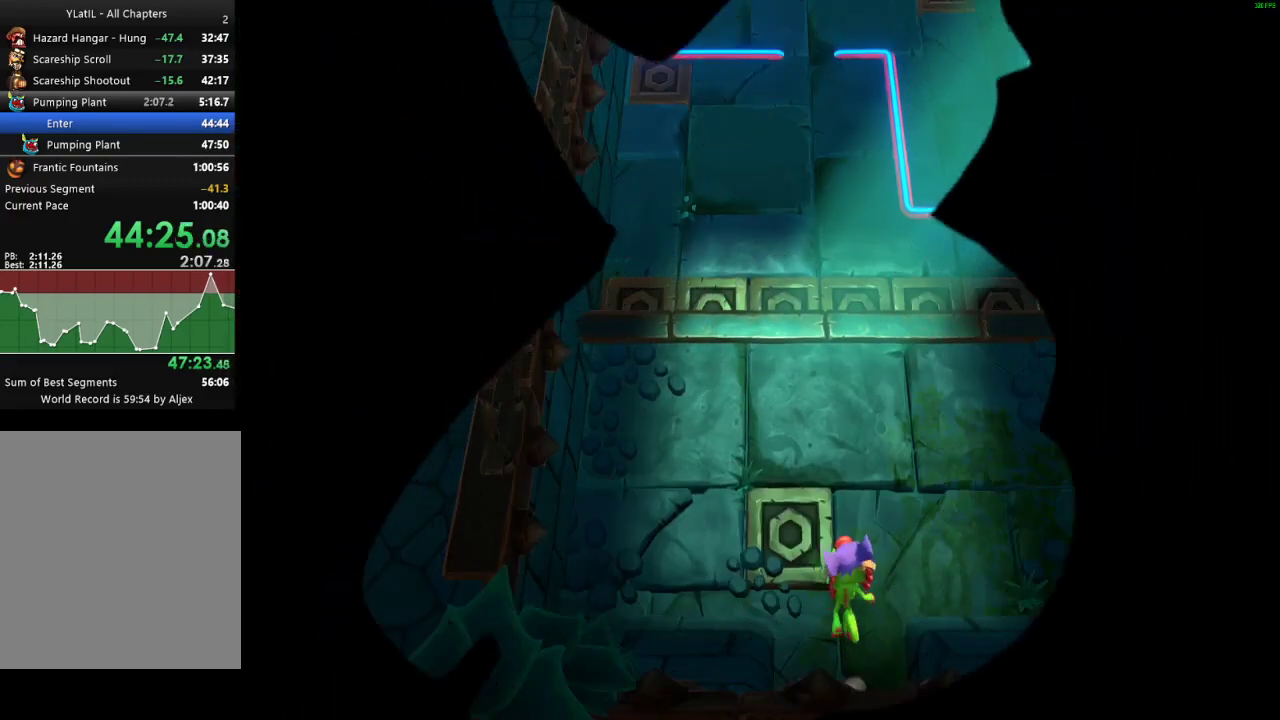
{"buttons": [], "left_stick": "up", "right_stick": "center", "events": [[50, "X", "down"], [100, "X", "up"], [200, "X", "down"], [283, "X", "up"], [367, "X", "down"], [467, "X", "up"]]}
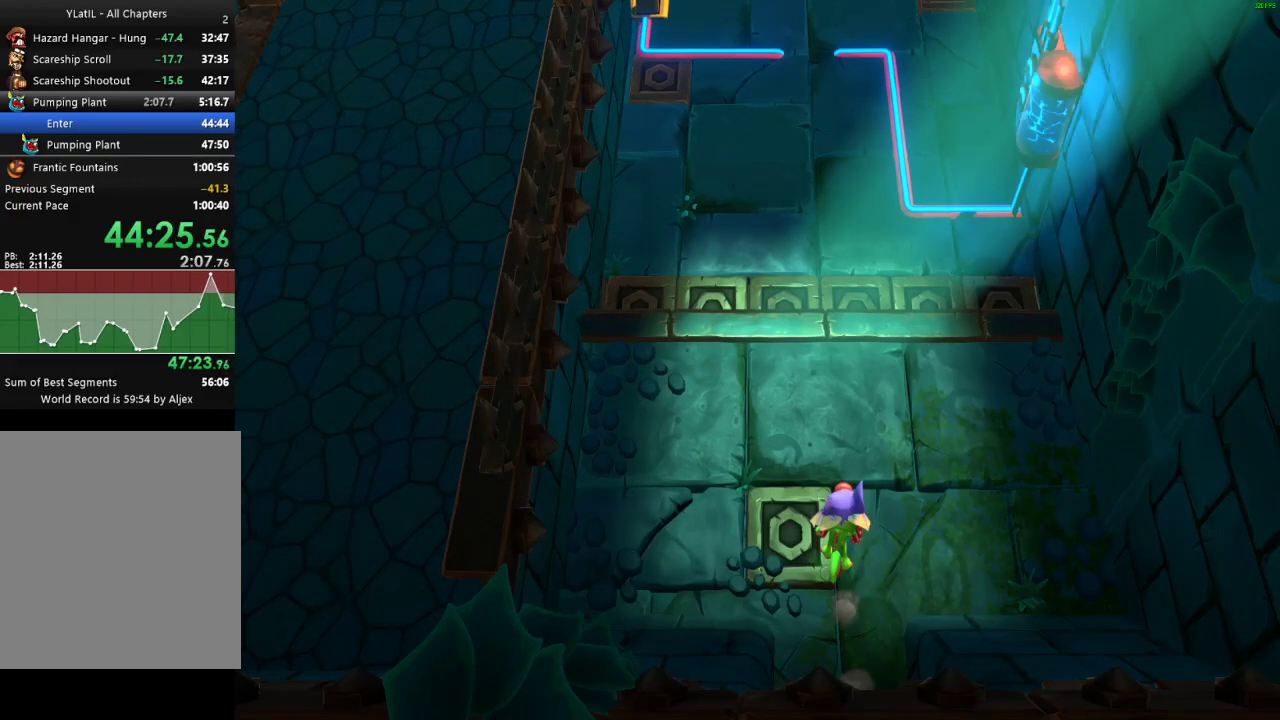
{"buttons": ["X"], "left_stick": "up", "right_stick": "center", "events": [[67, "X", "down"], [150, "X", "up"], [250, "X", "down"], [333, "X", "up"], [433, "X", "down"]]}
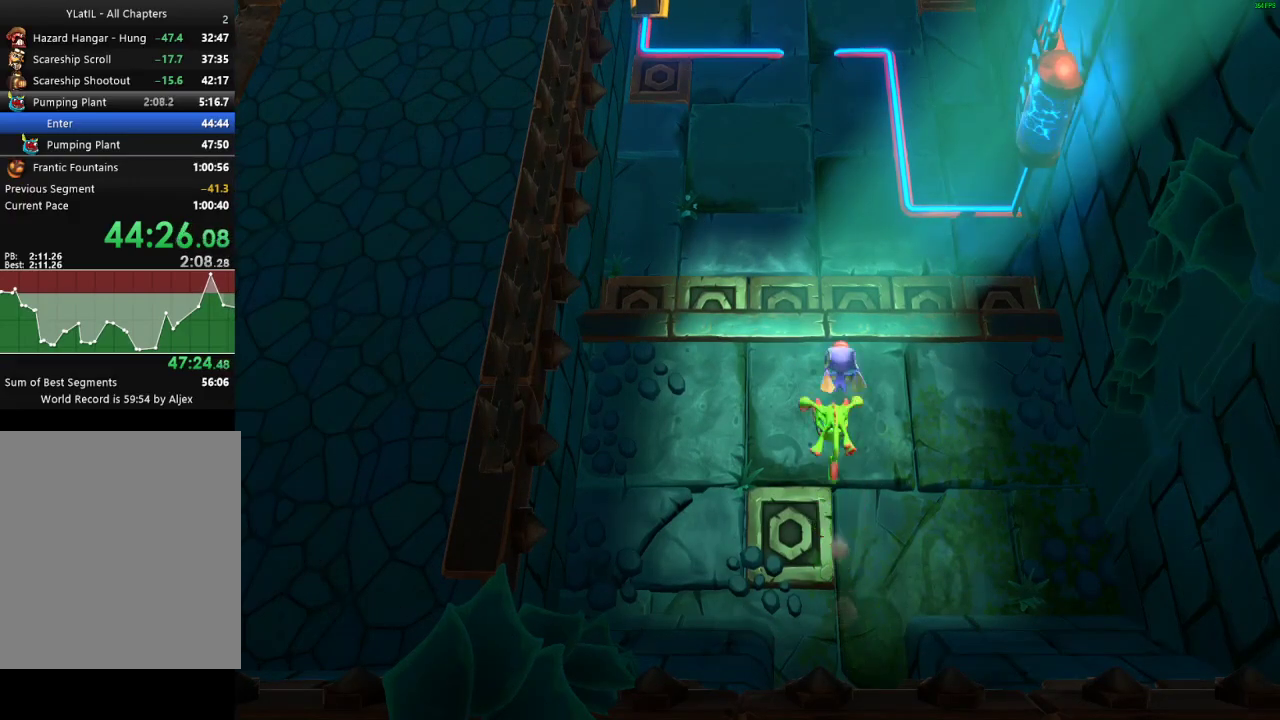
{"buttons": [], "left_stick": "up", "right_stick": "center", "events": [[17, "X", "up"], [133, "X", "down"], [233, "X", "up"], [350, "X", "down"], [433, "X", "up"]]}
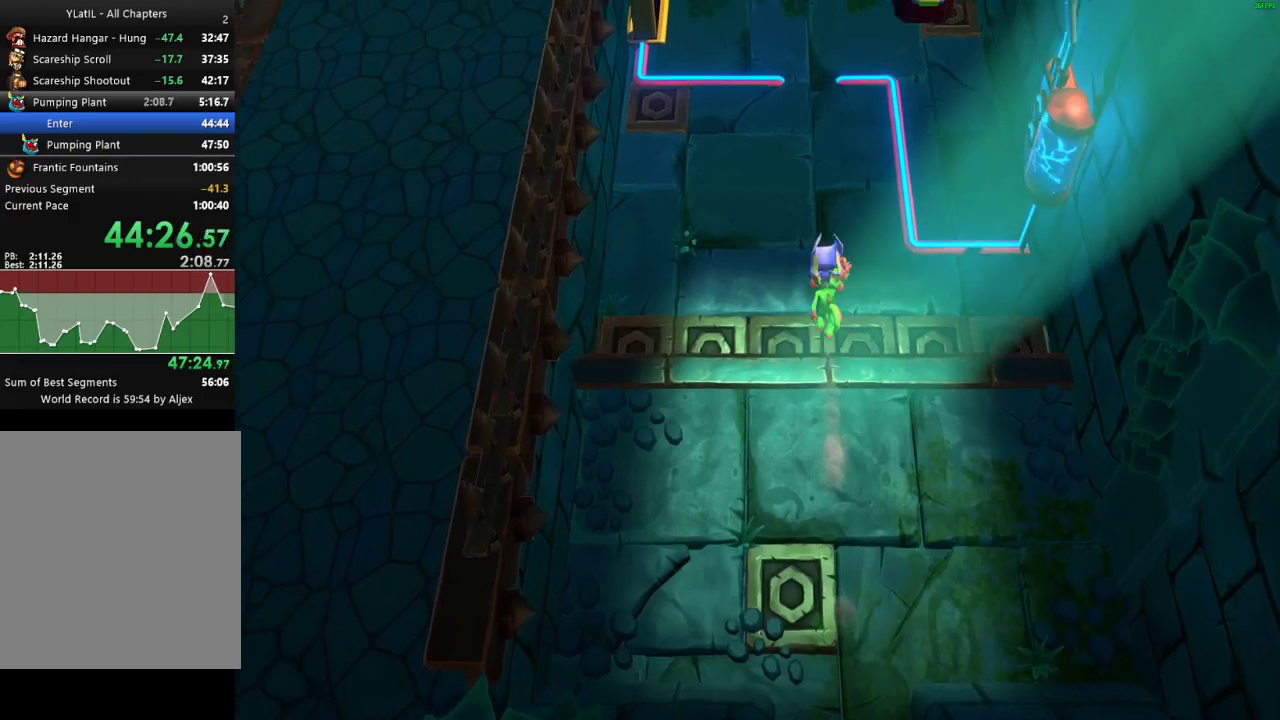
{"buttons": ["X"], "left_stick": "up", "right_stick": "center", "events": [[33, "X", "down"], [117, "X", "up"], [200, "X", "down"], [317, "X", "up"], [400, "X", "down"]]}
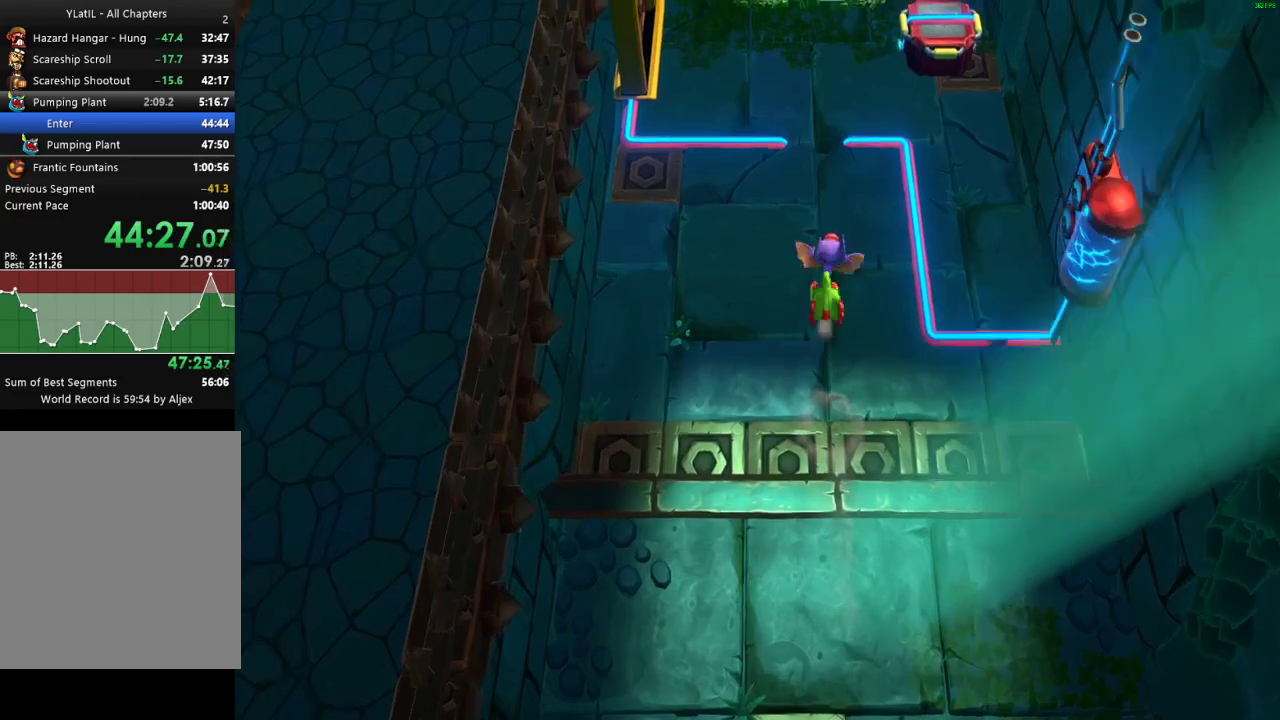
{"buttons": ["X"], "left_stick": "up", "right_stick": "center", "events": [[17, "X", "up"], [100, "X", "down"], [200, "X", "up"], [283, "X", "down"], [383, "X", "up"], [450, "X", "down"]]}
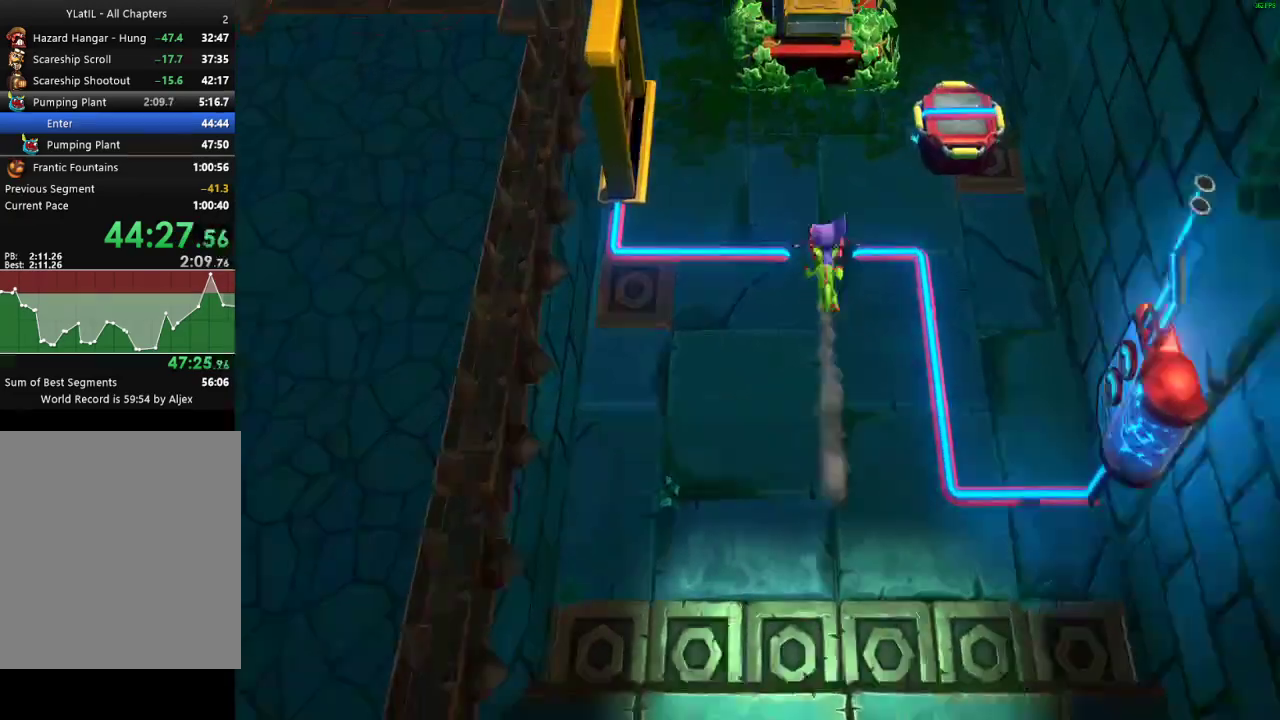
{"buttons": ["X"], "left_stick": "up", "right_stick": "center", "events": [[50, "X", "up"], [167, "X", "down"], [233, "X", "up"], [333, "X", "down"], [400, "X", "up"], [500, "X", "down"]]}
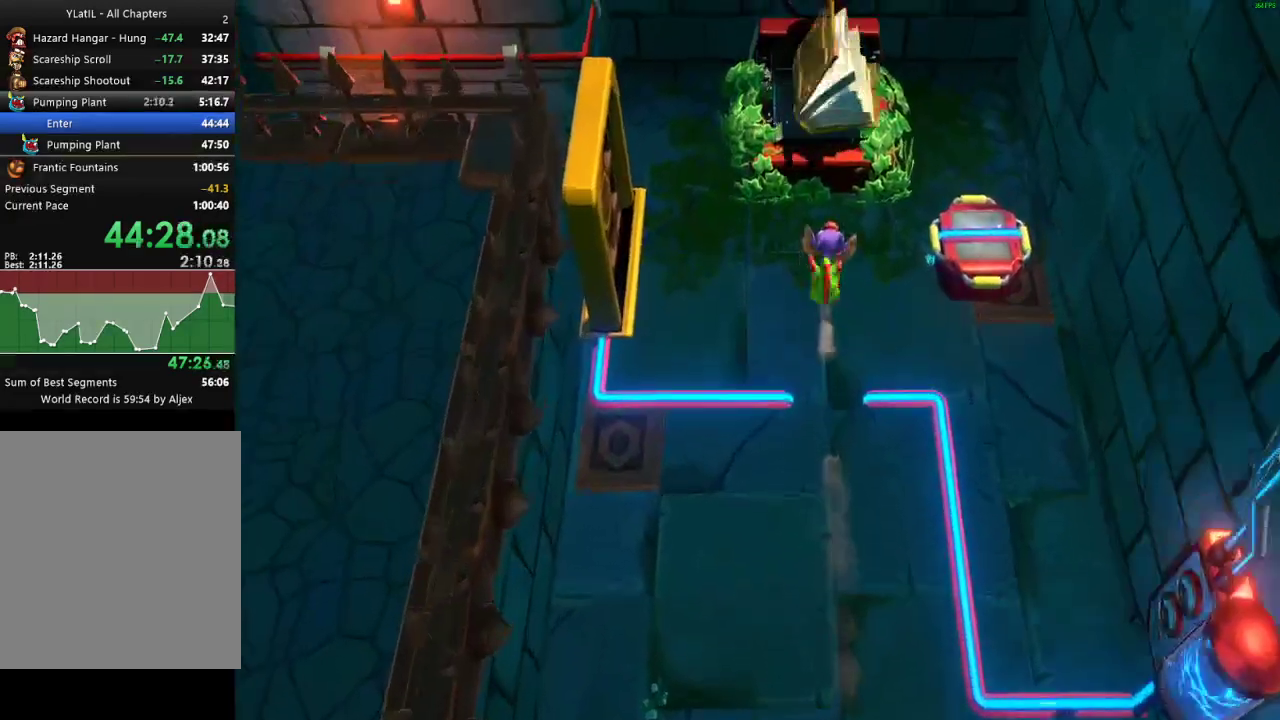
{"buttons": [], "left_stick": "center", "right_stick": "center", "events": [[83, "X", "up"], [167, "A", "down"], [333, "A", "up"], [400, "left_stick", "center"]]}
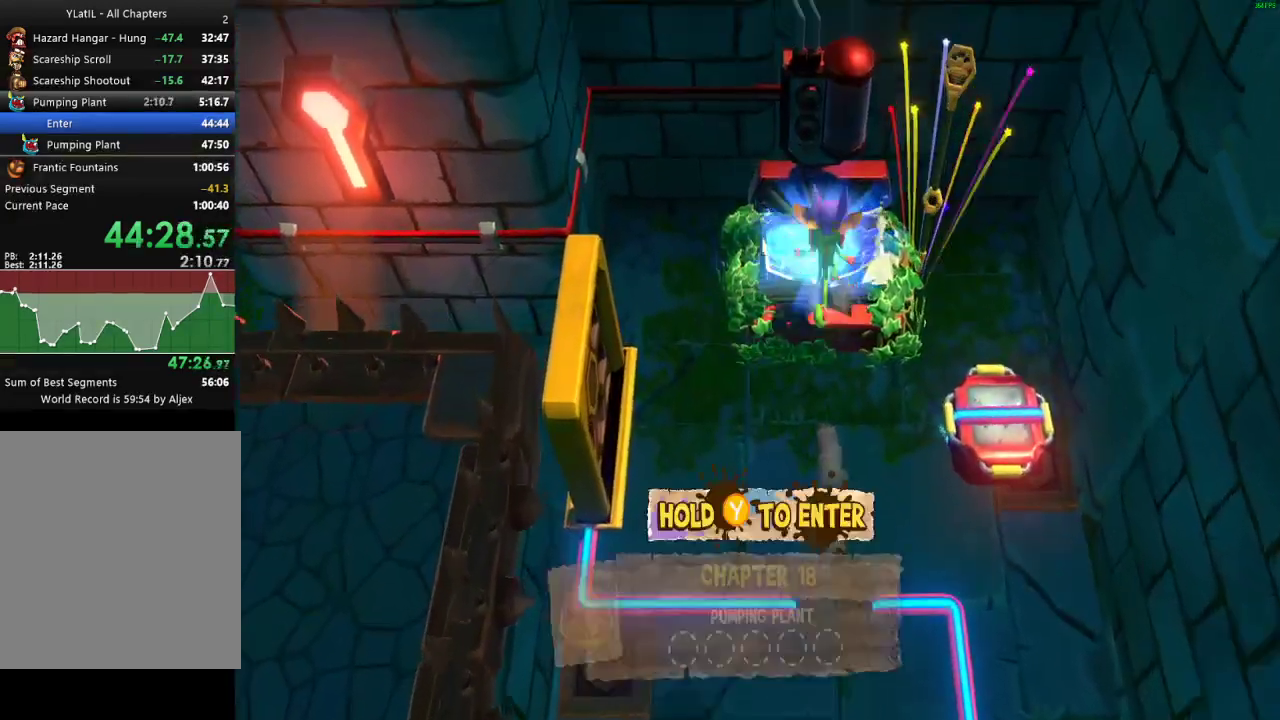
{"buttons": ["Y"], "left_stick": "center", "right_stick": "center", "events": [[83, "Y", "down"]]}
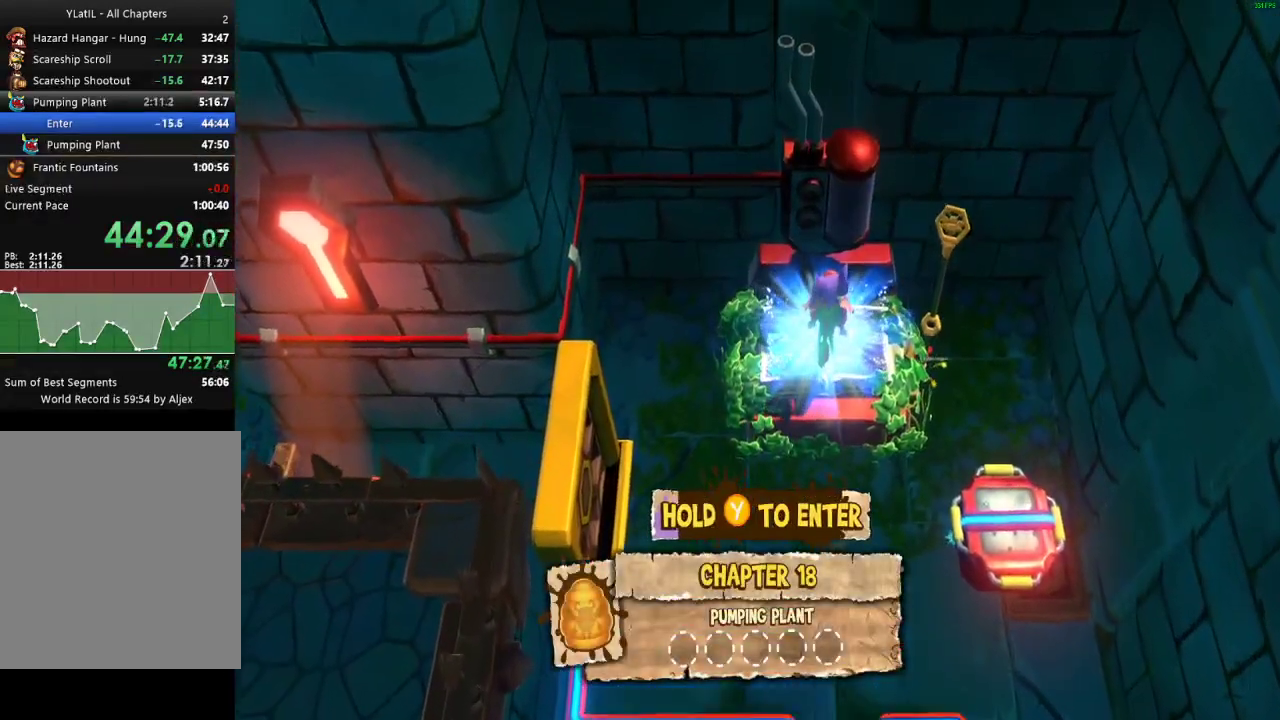
{"buttons": ["Y"], "left_stick": "center", "right_stick": "center", "events": []}
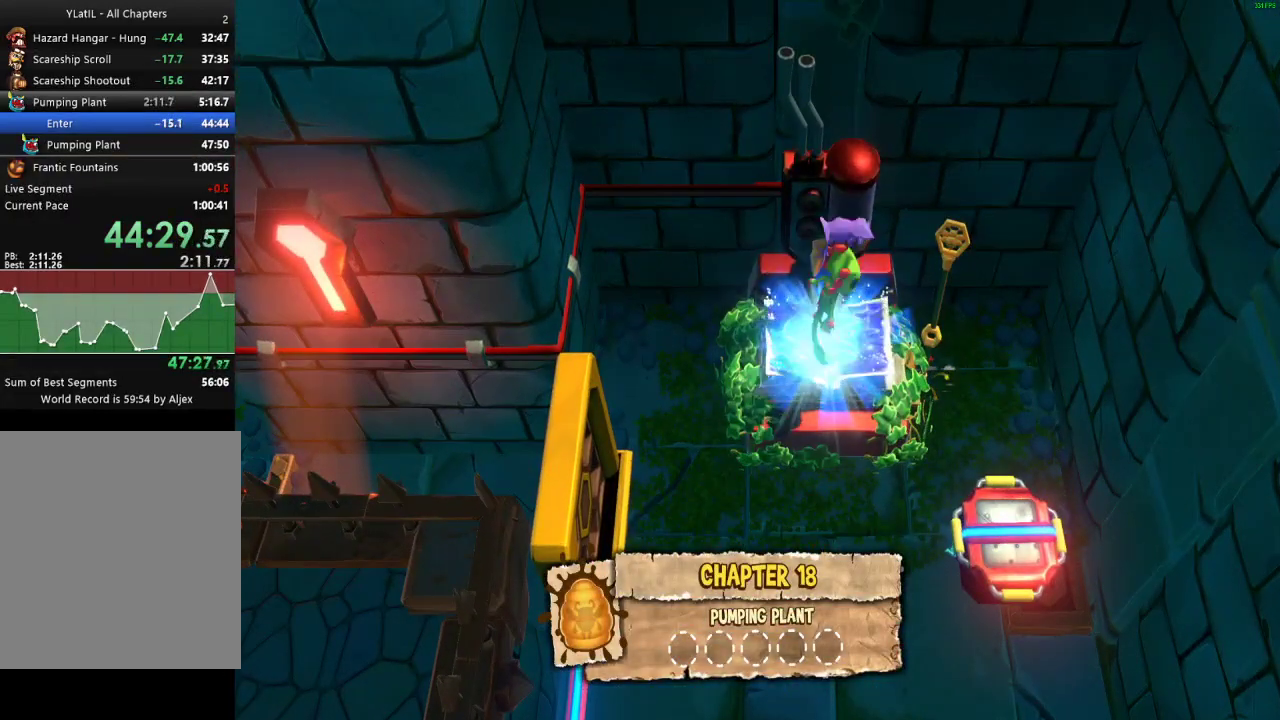
{"buttons": ["Y"], "left_stick": "center", "right_stick": "center", "events": []}
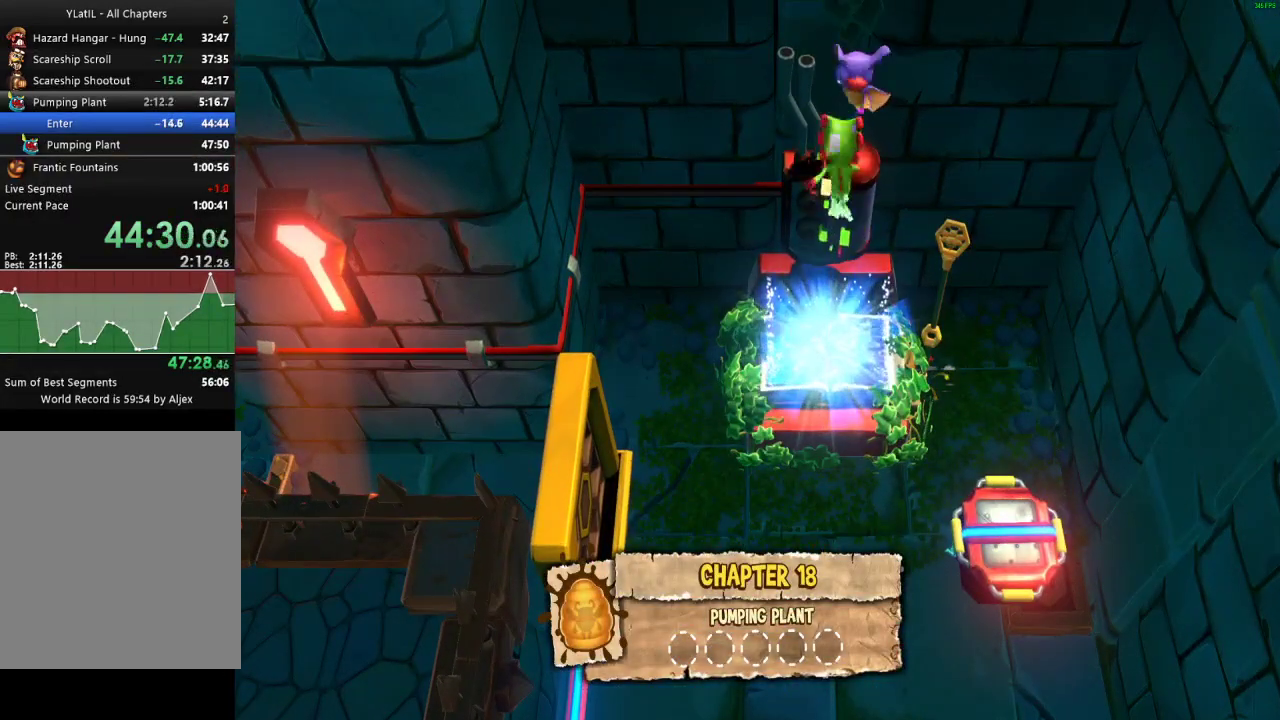
{"buttons": ["Y"], "left_stick": "center", "right_stick": "center", "events": []}
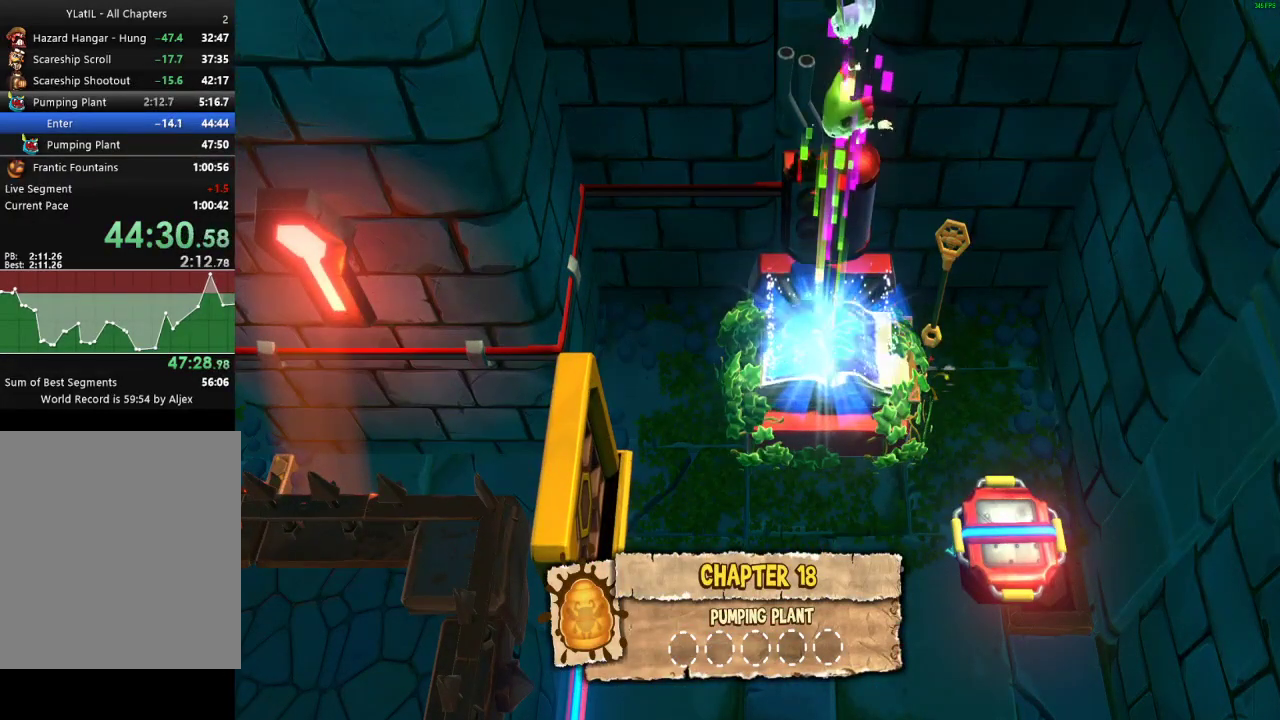
{"buttons": ["Y"], "left_stick": "center", "right_stick": "center", "events": []}
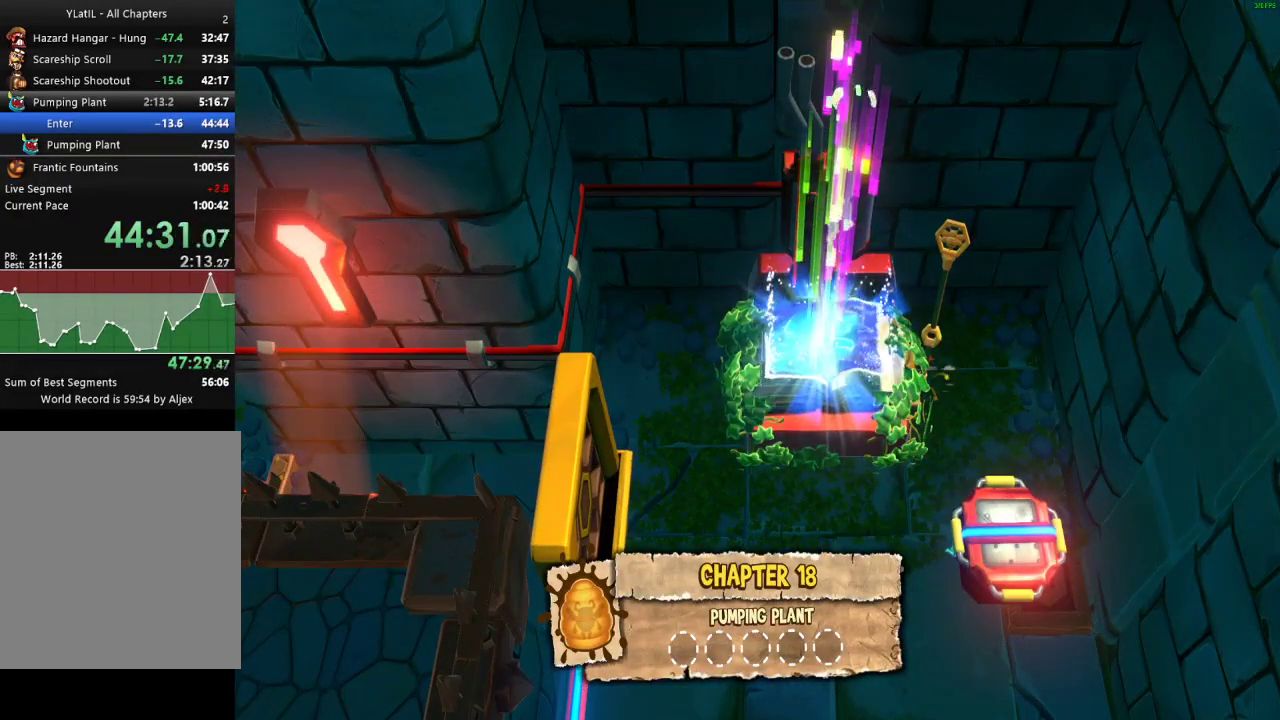
{"buttons": ["Y"], "left_stick": "center", "right_stick": "center", "events": []}
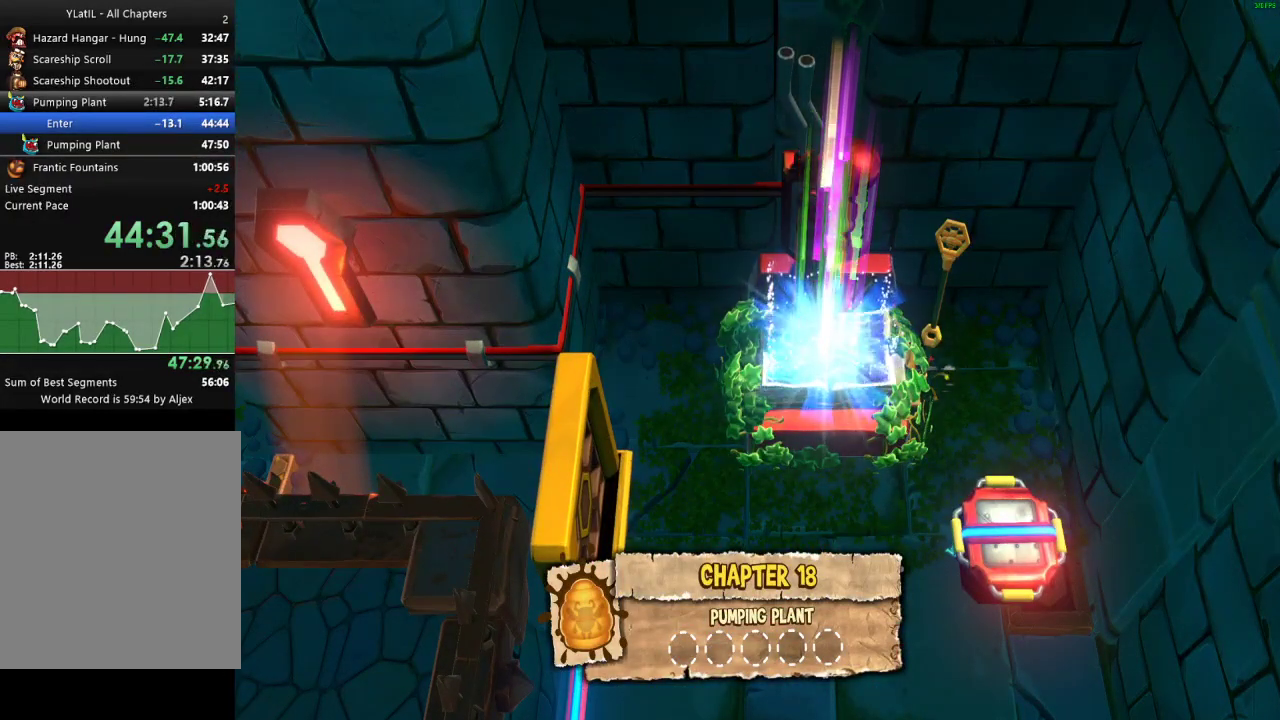
{"buttons": ["Y"], "left_stick": "center", "right_stick": "center", "events": []}
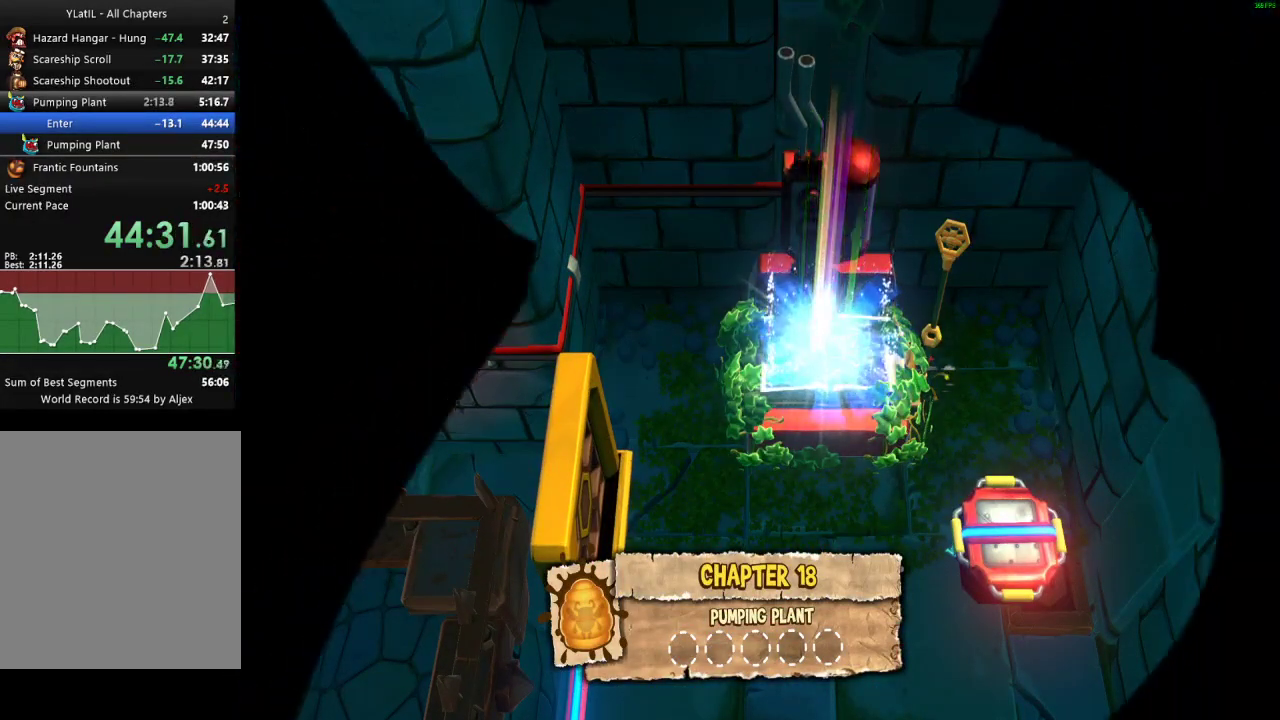
{"buttons": ["Y"], "left_stick": "center", "right_stick": "center", "events": []}